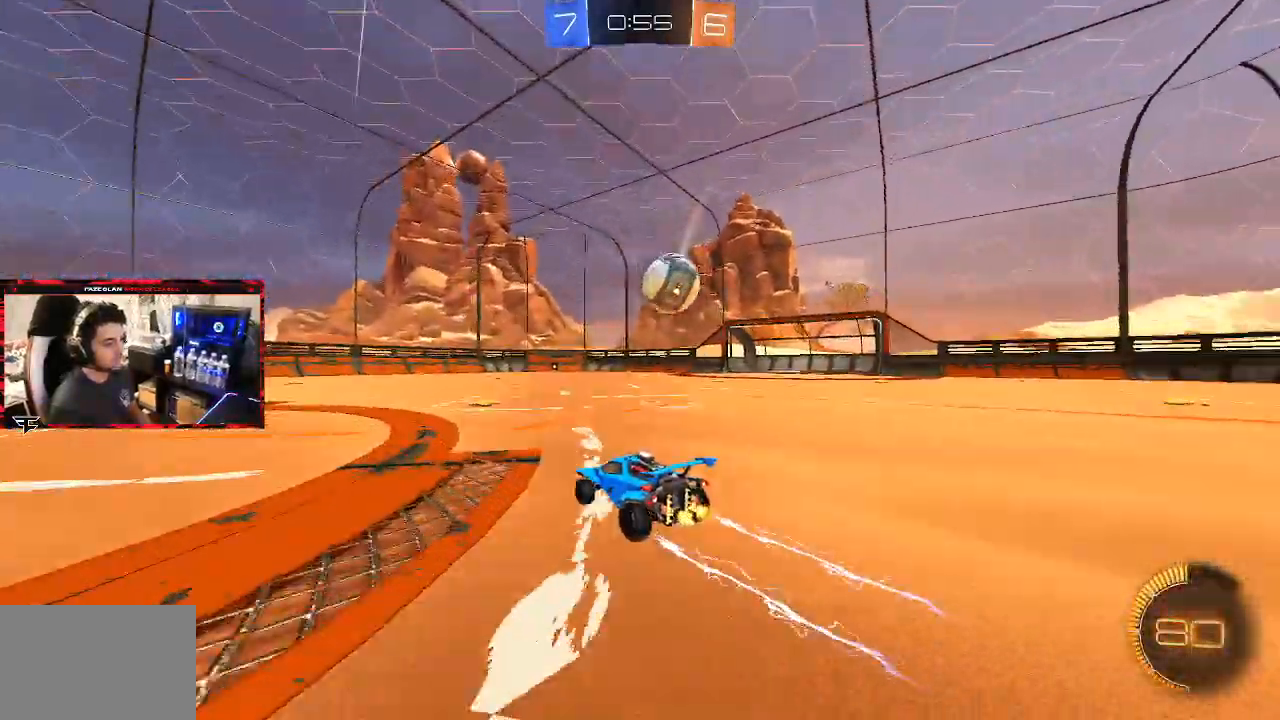
Gameplay with a controller (PlayStation layout); each line is a JSON object with the inputs held at the frame after it (dt_ms = milliseconds from this image to that frame). "events" lists button and stick changes between this image and that frame as [ms after this image, input, new state], when the widget could be followed in between.
{"dt_ms": 500, "buttons": ["R2"], "left_stick": "left", "right_stick": "center", "events": [[167, "left_stick", "center"], [250, "left_stick", "left"]]}
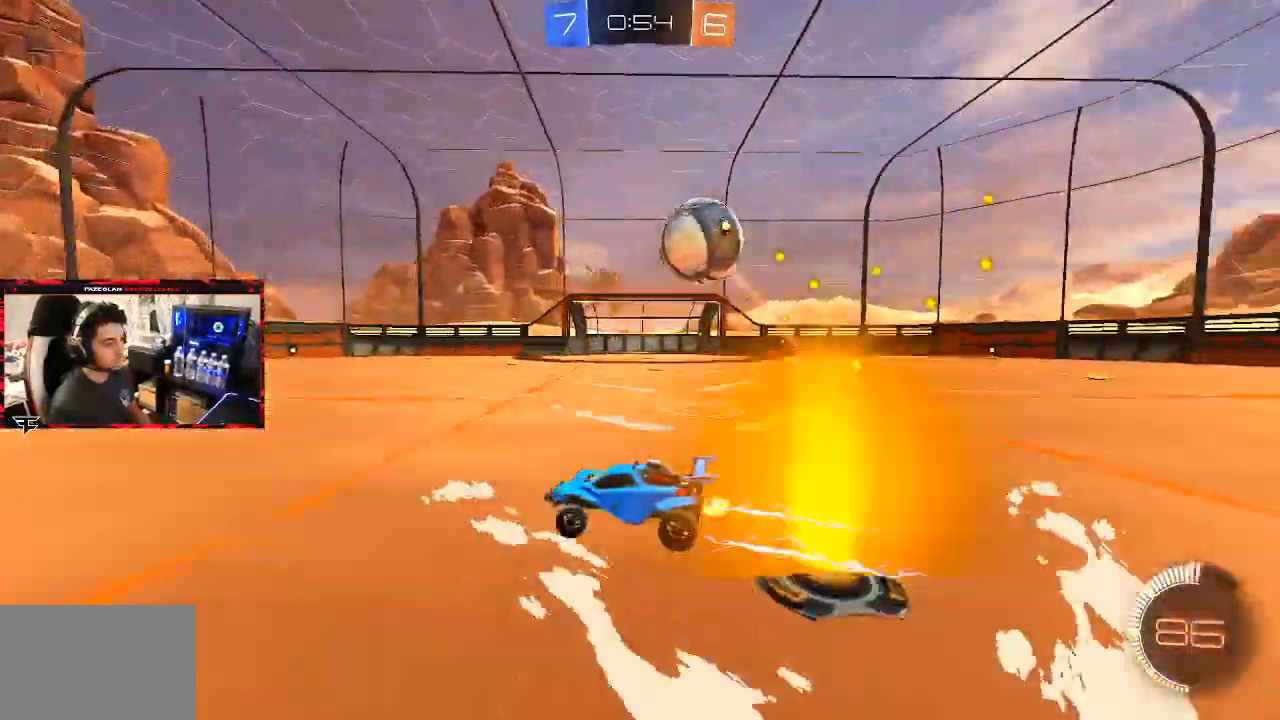
{"dt_ms": 500, "buttons": ["R2"], "left_stick": "center", "right_stick": "center", "events": [[233, "left_stick", "center"]]}
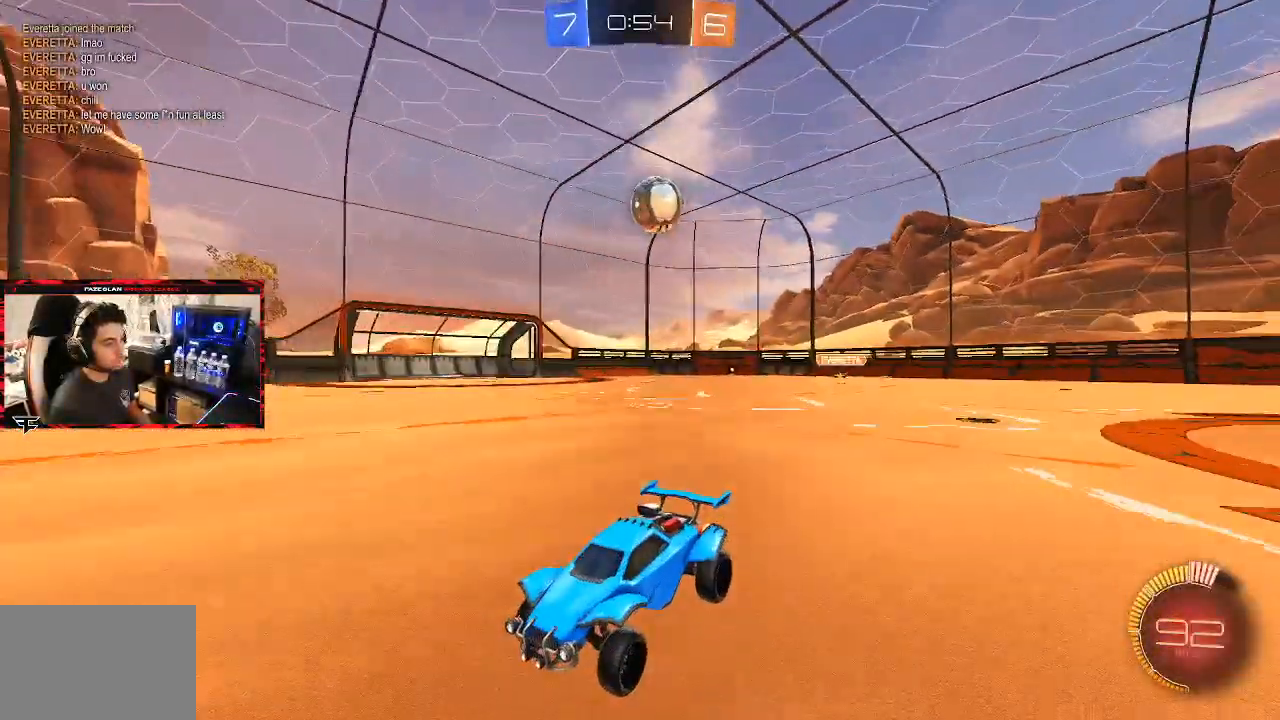
{"dt_ms": 500, "buttons": ["L1", "R2"], "left_stick": "right", "right_stick": "center", "events": [[83, "left_stick", "right"], [383, "L1", "down"]]}
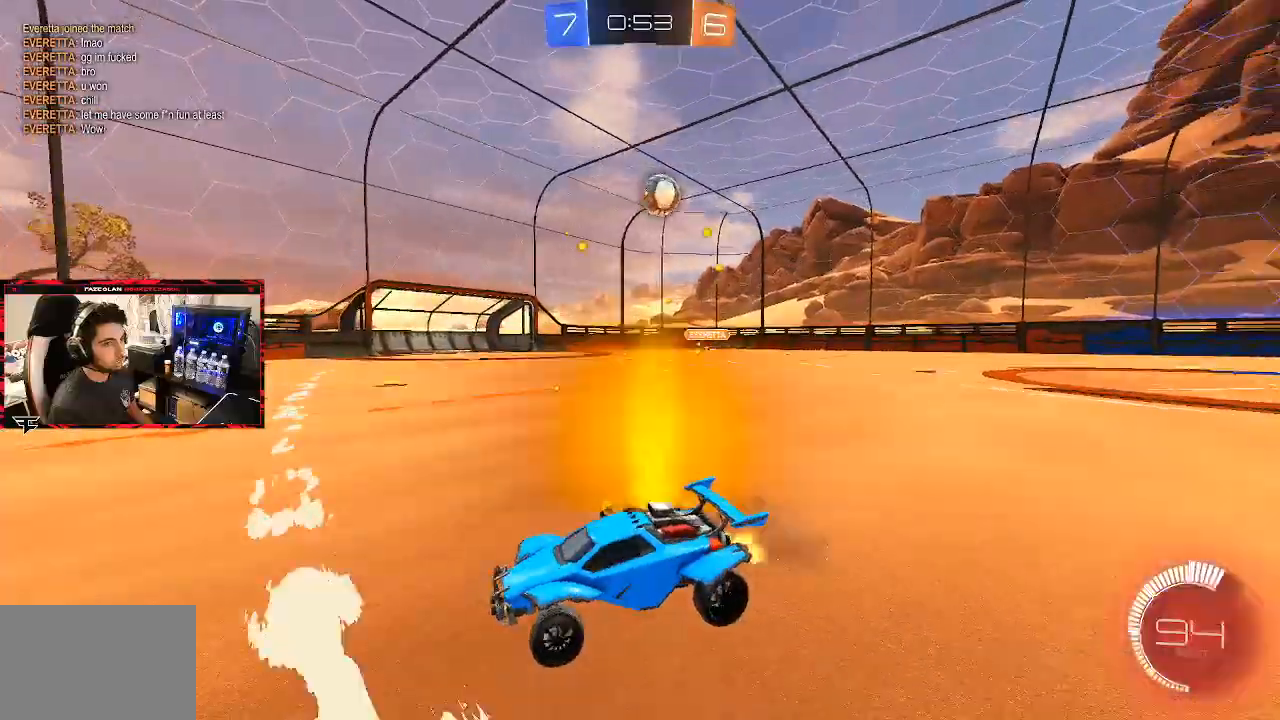
{"dt_ms": 500, "buttons": [], "left_stick": "center", "right_stick": "center", "events": [[67, "L1", "up"], [200, "left_stick", "center"], [317, "L2", "down"], [317, "R2", "up"], [483, "L2", "up"]]}
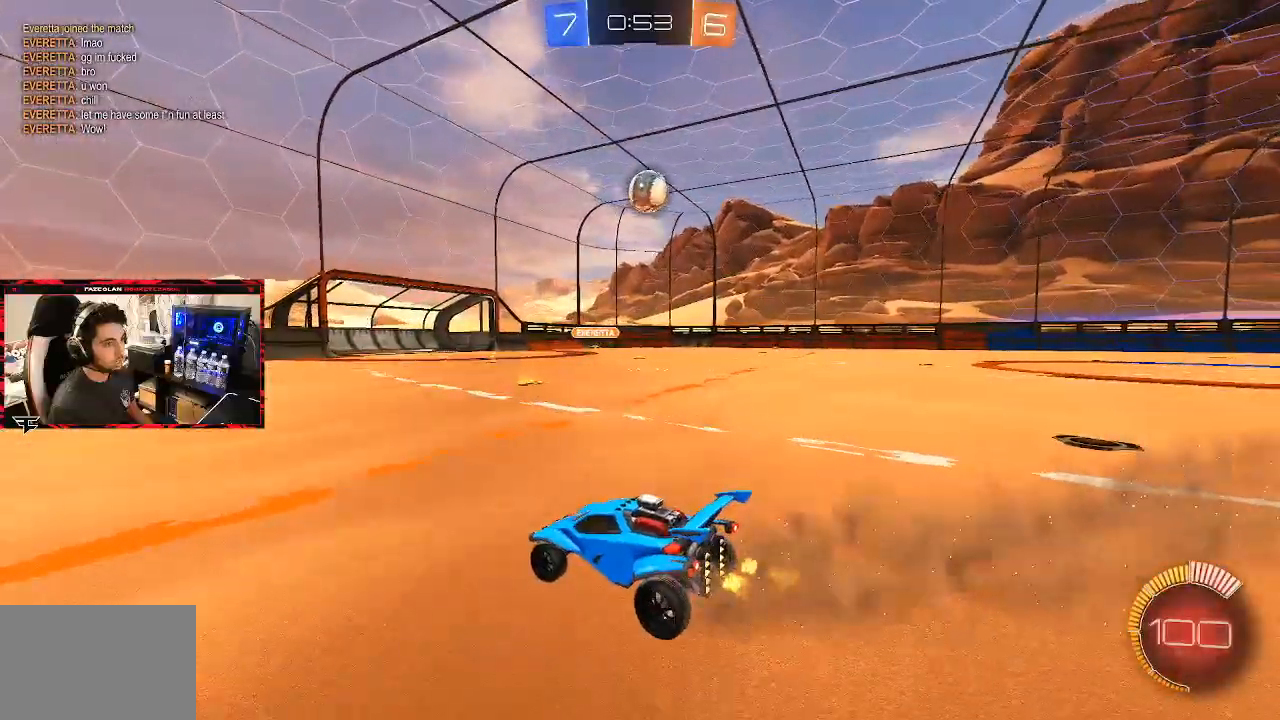
{"dt_ms": 500, "buttons": ["CIRCLE", "R2"], "left_stick": "right", "right_stick": "center", "events": [[33, "R2", "down"], [100, "left_stick", "right"], [167, "CIRCLE", "down"], [283, "left_stick", "center"], [450, "left_stick", "right"]]}
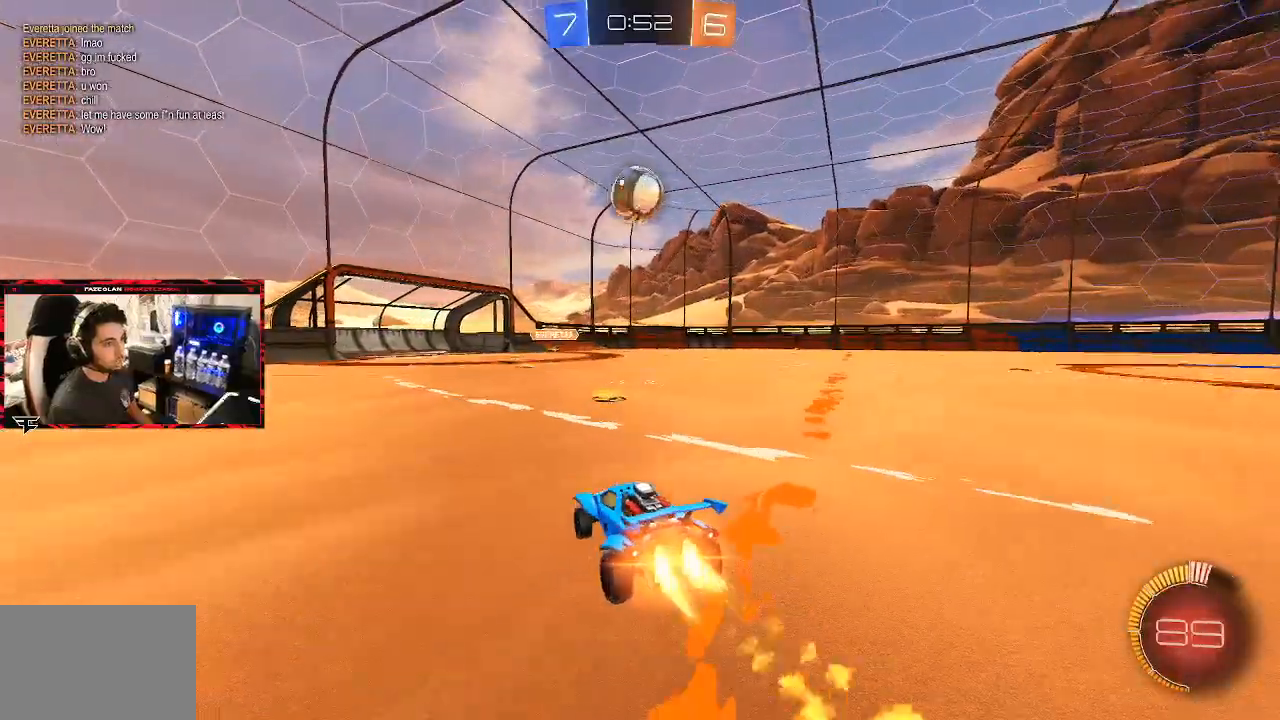
{"dt_ms": 500, "buttons": ["CROSS", "CIRCLE"], "left_stick": "up-left", "right_stick": "center", "events": [[50, "left_stick", "center"], [117, "left_stick", "down"], [150, "CROSS", "down"], [317, "R2", "up"], [383, "CROSS", "up"], [383, "left_stick", "center"], [433, "left_stick", "up-left"], [500, "CROSS", "down"]]}
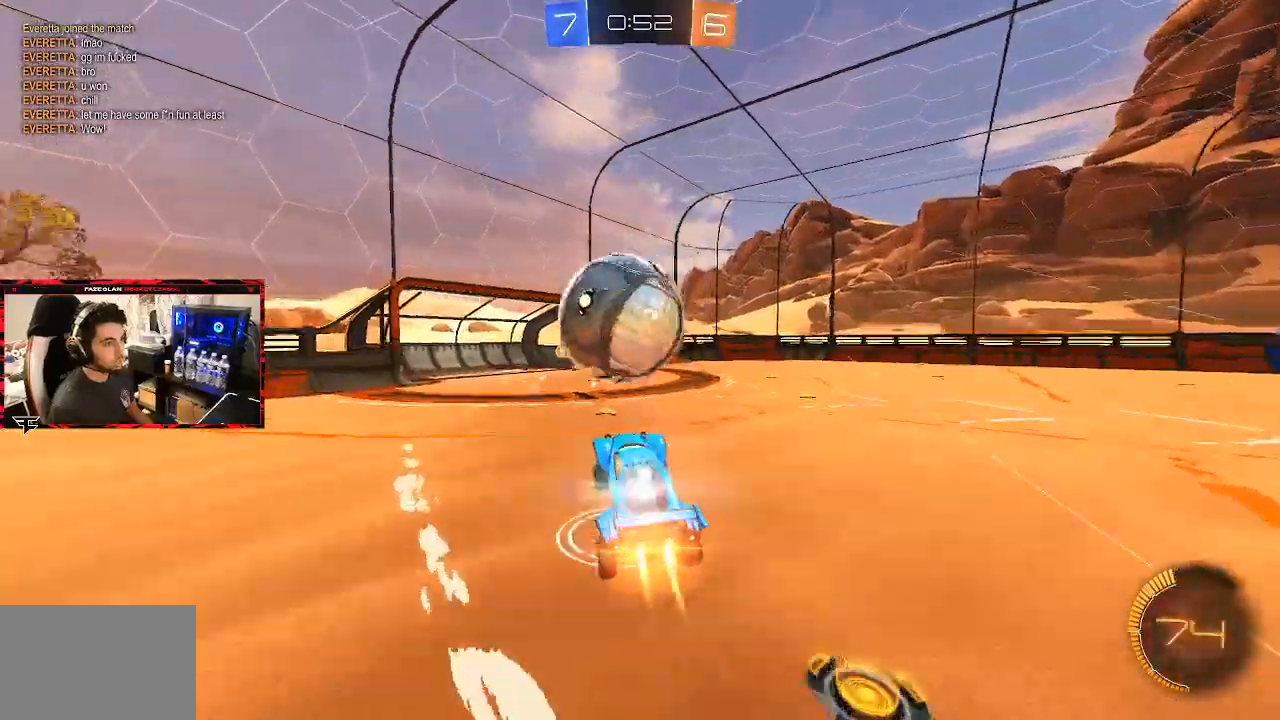
{"dt_ms": 500, "buttons": [], "left_stick": "down", "right_stick": "center", "events": [[100, "left_stick", "up-right"], [183, "left_stick", "down-right"], [267, "CROSS", "up"], [350, "left_stick", "center"], [450, "CIRCLE", "up"], [483, "left_stick", "down"]]}
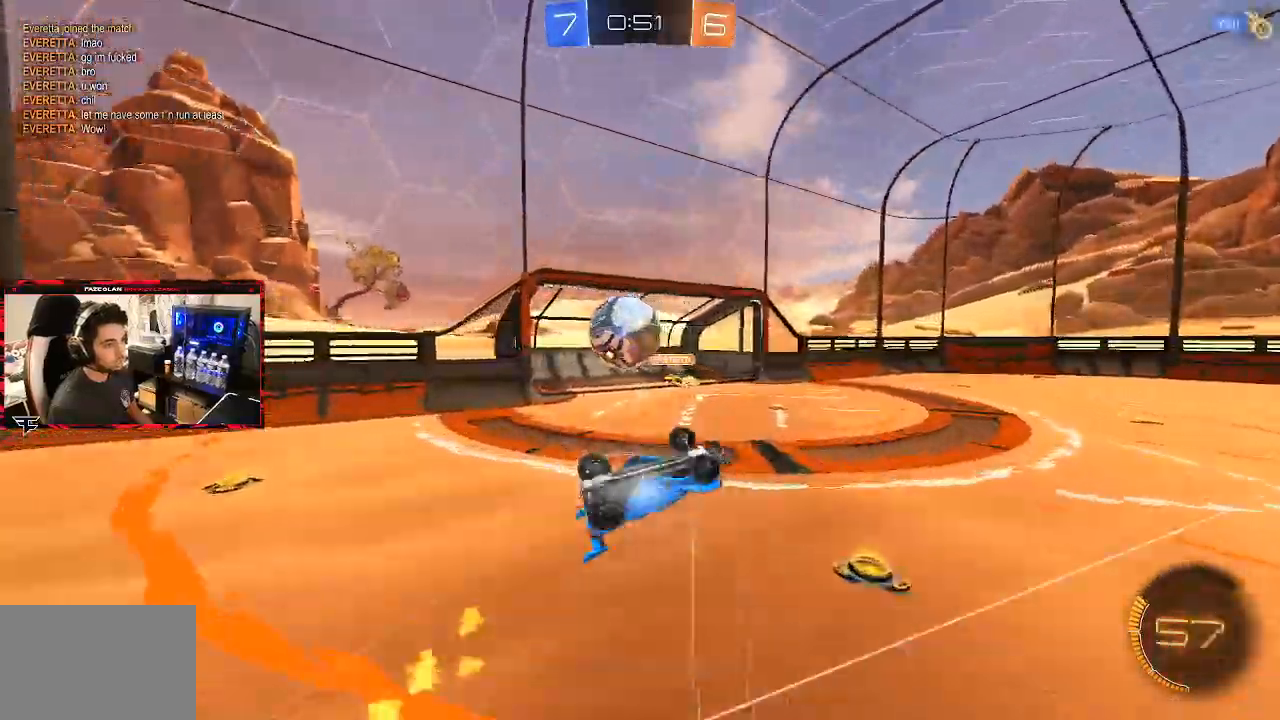
{"dt_ms": 500, "buttons": ["R2"], "left_stick": "center", "right_stick": "center", "events": [[100, "L1", "down"], [217, "left_stick", "up-left"], [367, "L1", "up"], [367, "left_stick", "up"], [417, "R2", "down"], [500, "left_stick", "center"]]}
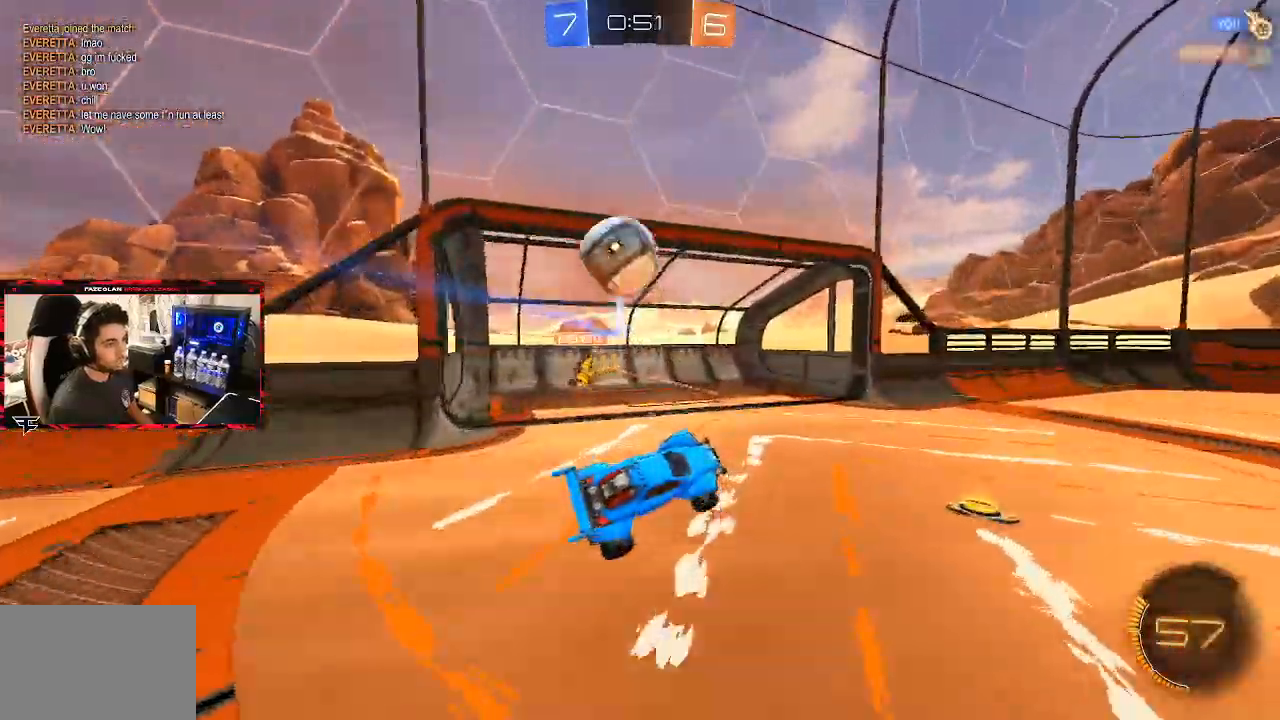
{"dt_ms": 500, "buttons": ["R2"], "left_stick": "right", "right_stick": "center", "events": [[200, "left_stick", "right"]]}
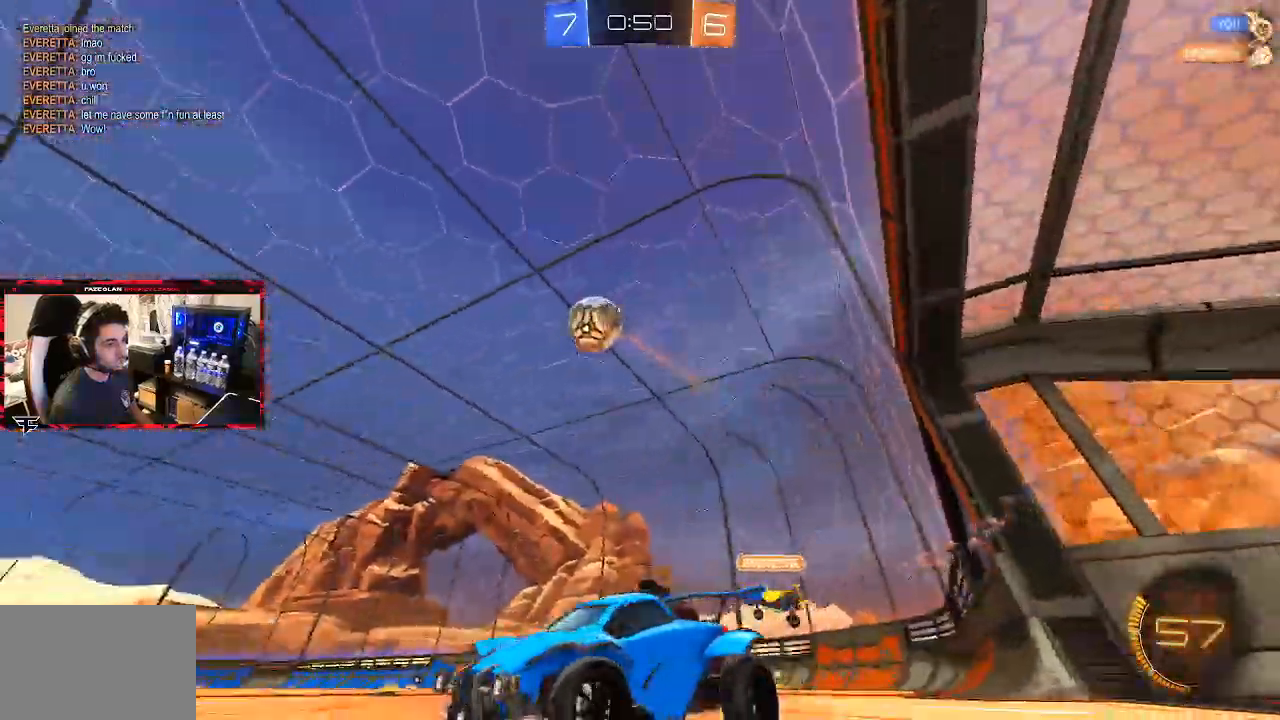
{"dt_ms": 500, "buttons": ["CIRCLE", "R2"], "left_stick": "right", "right_stick": "center", "events": [[117, "L1", "down"], [183, "CIRCLE", "down"], [200, "L1", "up"]]}
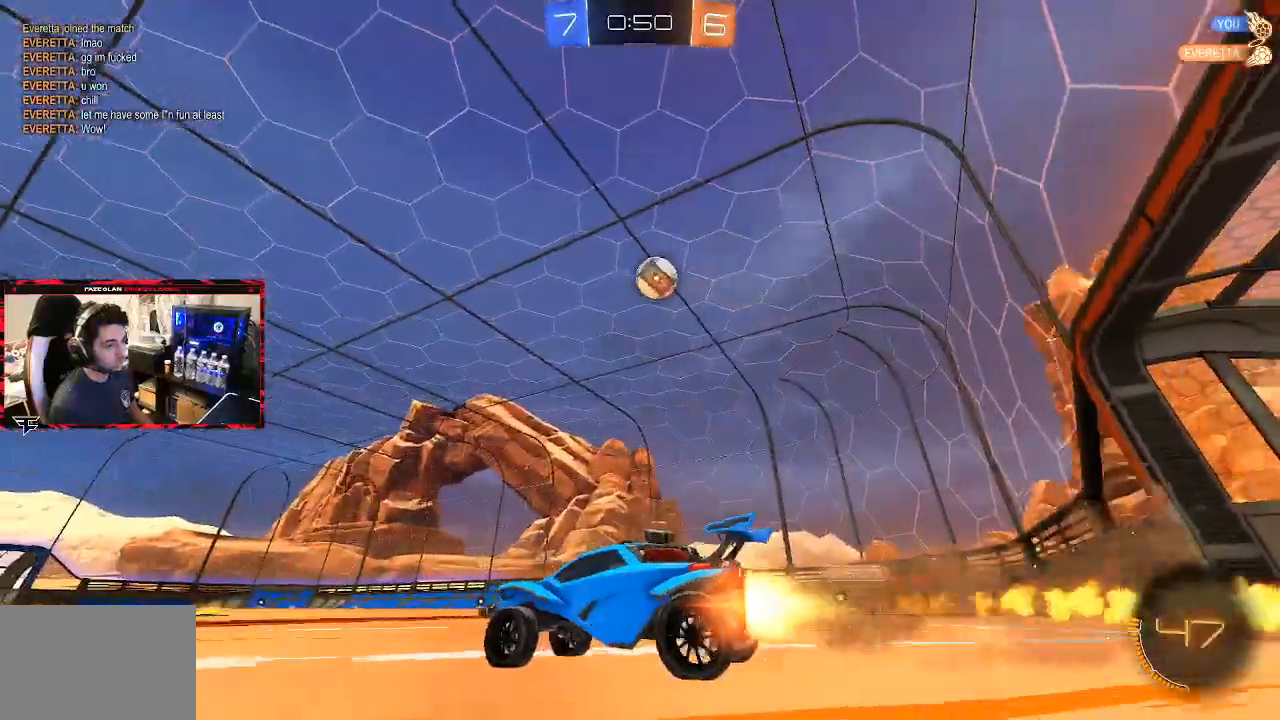
{"dt_ms": 500, "buttons": ["CROSS", "CIRCLE", "R2"], "left_stick": "up", "right_stick": "center", "events": [[67, "left_stick", "center"], [233, "CROSS", "down"], [317, "left_stick", "up"], [333, "CROSS", "up"], [400, "CROSS", "down"]]}
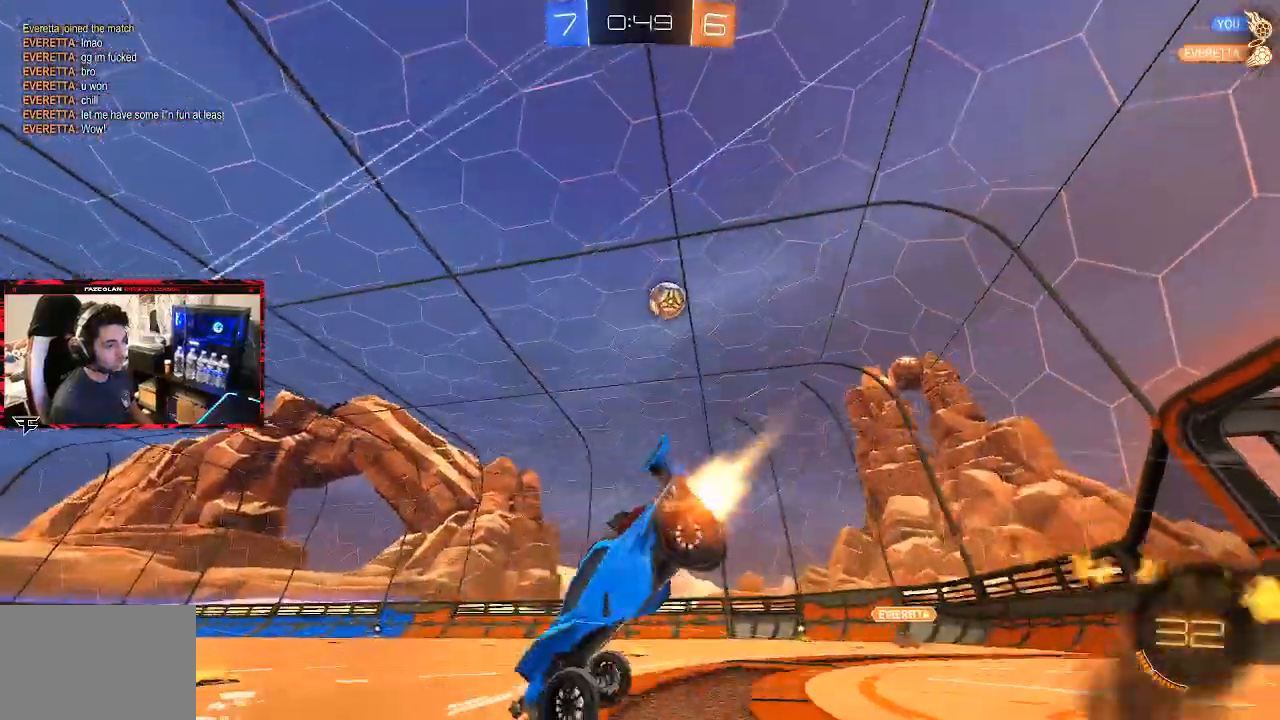
{"dt_ms": 1000, "buttons": ["R2"], "left_stick": "right", "right_stick": "center"}
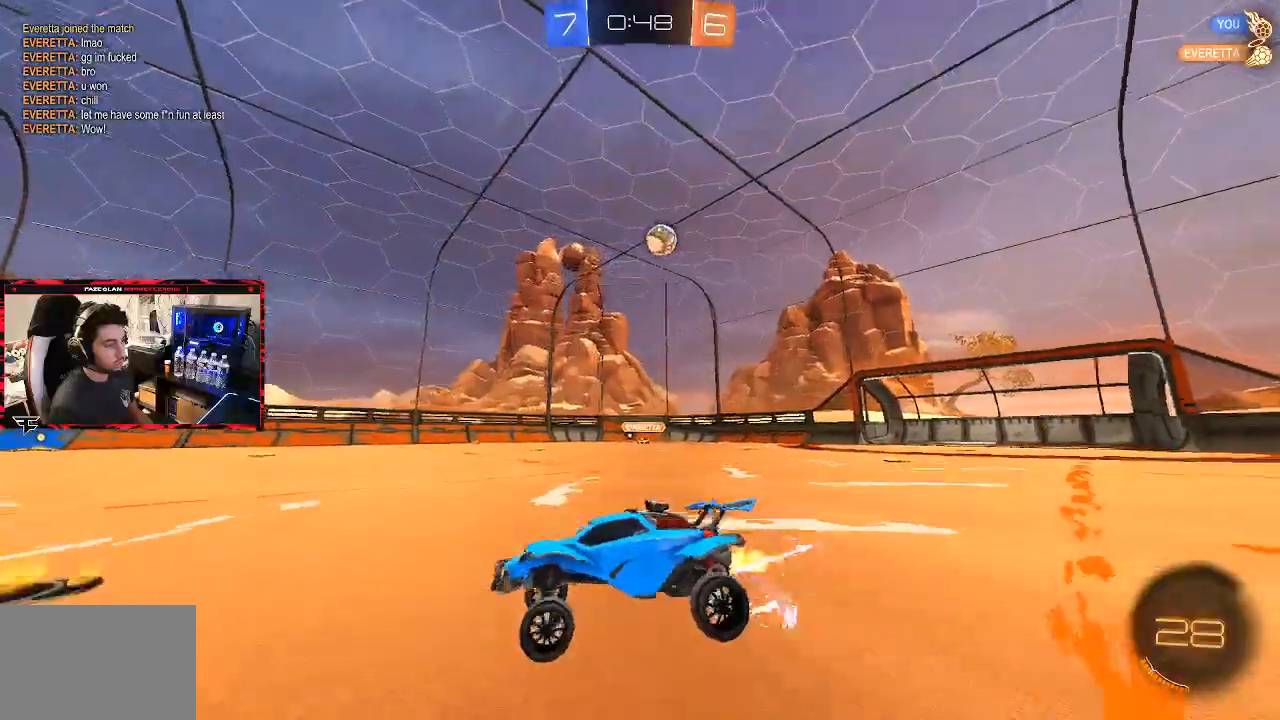
{"dt_ms": 500, "buttons": ["R2"], "left_stick": "left", "right_stick": "center", "events": [[433, "left_stick", "center"], [500, "left_stick", "left"]]}
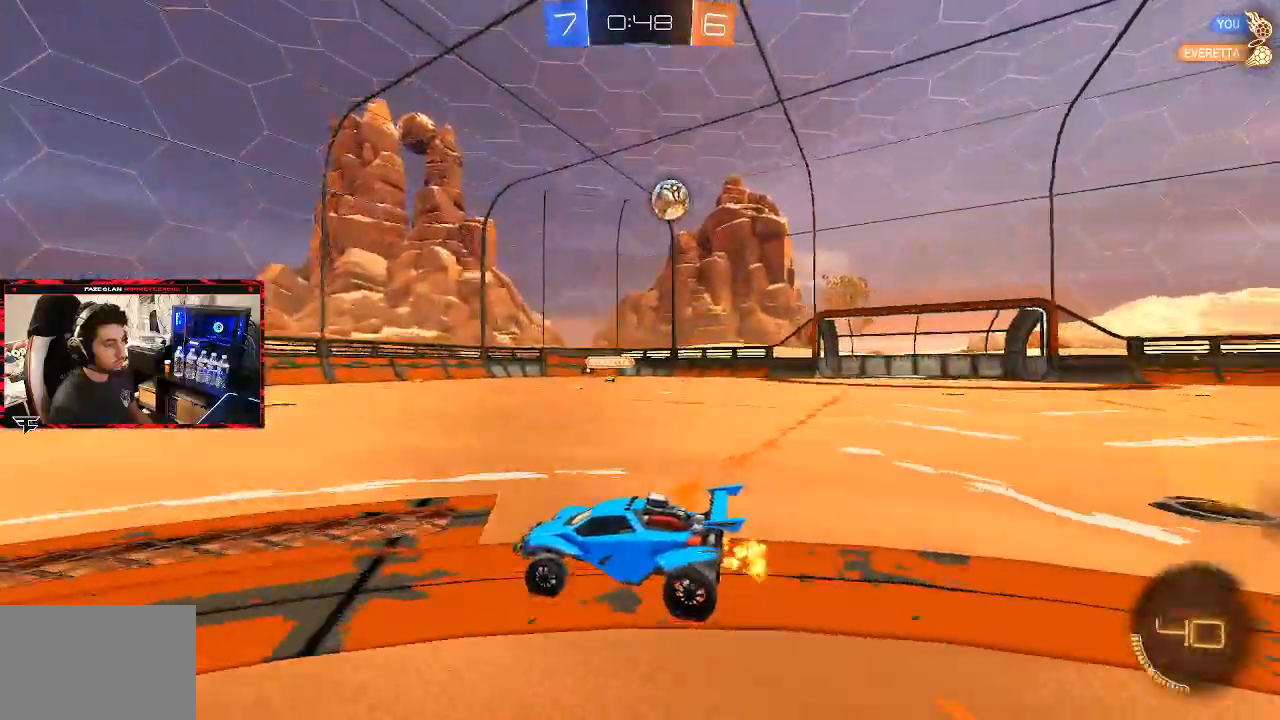
{"dt_ms": 500, "buttons": ["R2"], "left_stick": "left", "right_stick": "center", "events": []}
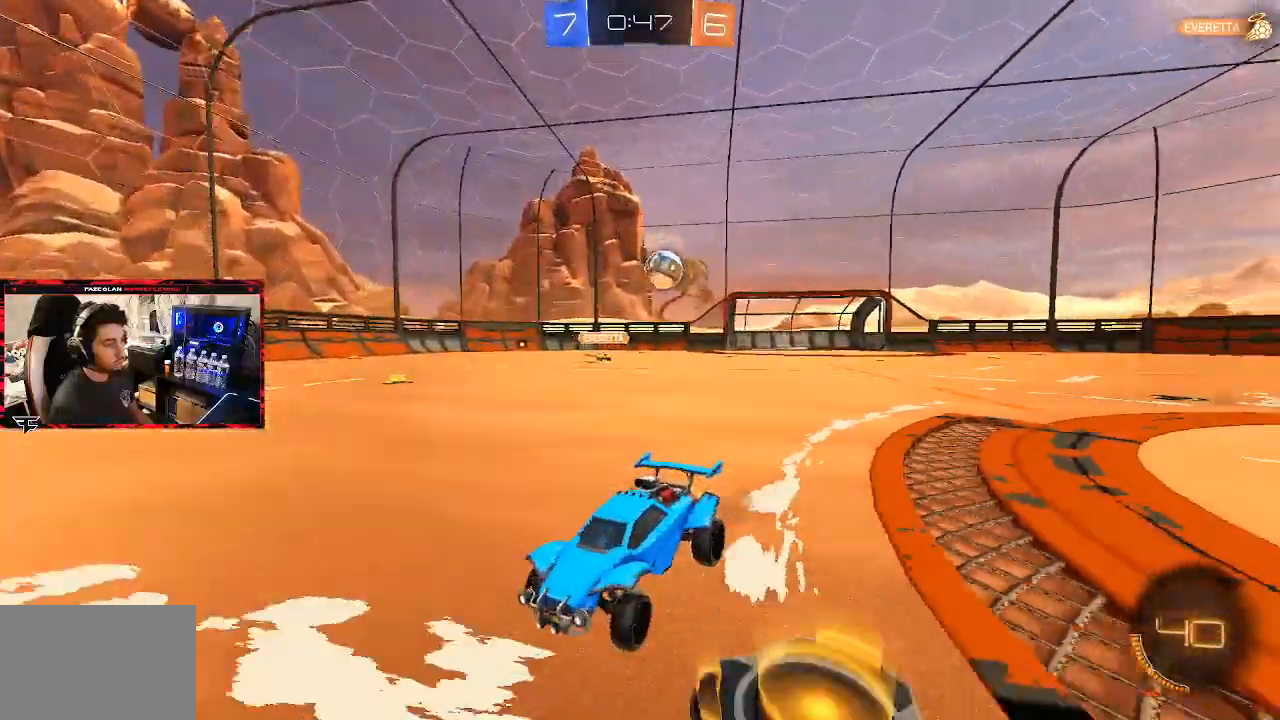
{"dt_ms": 500, "buttons": ["R2"], "left_stick": "center", "right_stick": "center", "events": [[117, "left_stick", "center"]]}
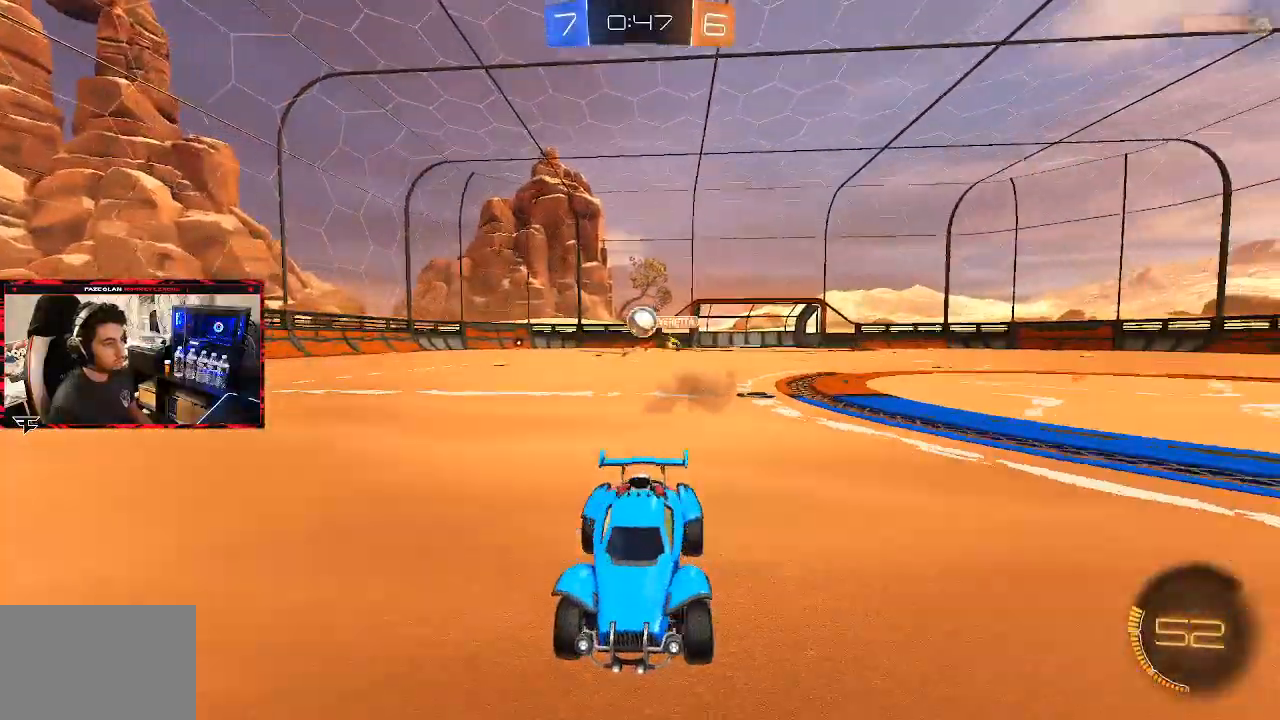
{"dt_ms": 500, "buttons": ["L1", "R2"], "left_stick": "right", "right_stick": "center", "events": [[333, "left_stick", "right"], [367, "L1", "down"]]}
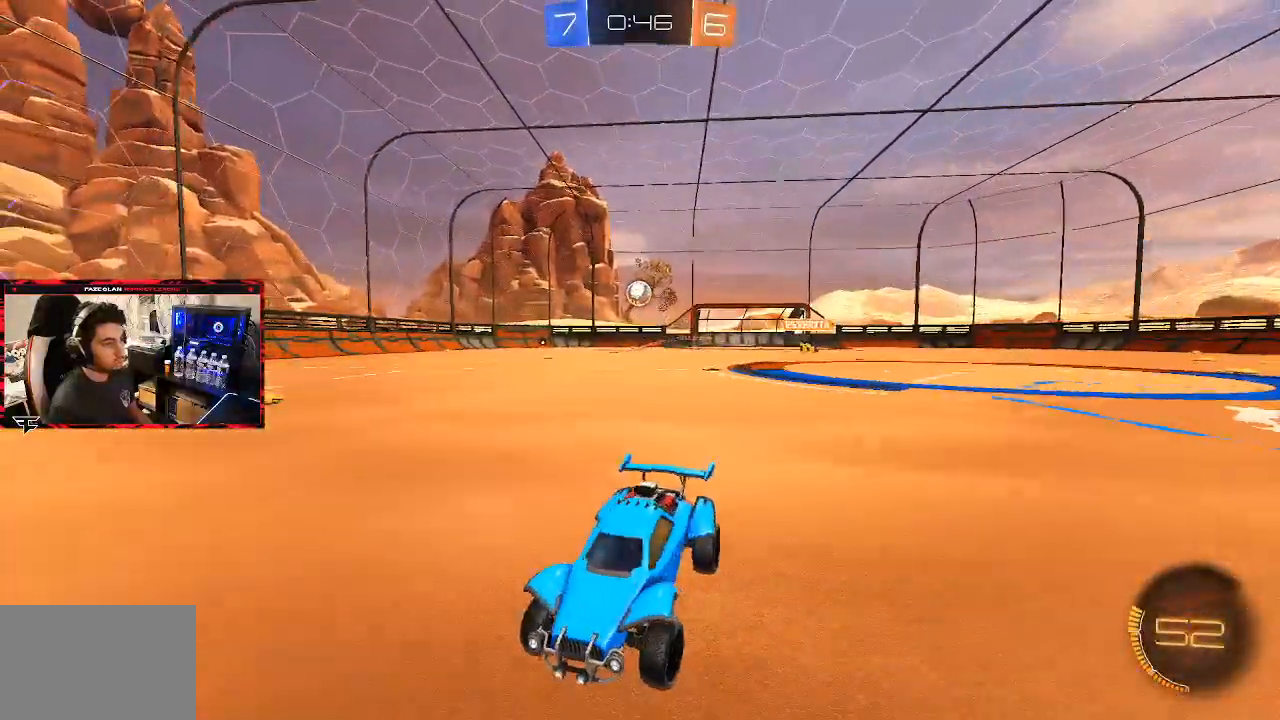
{"dt_ms": 500, "buttons": ["CIRCLE", "R2"], "left_stick": "right", "right_stick": "center", "events": [[50, "L1", "up"], [167, "CIRCLE", "down"]]}
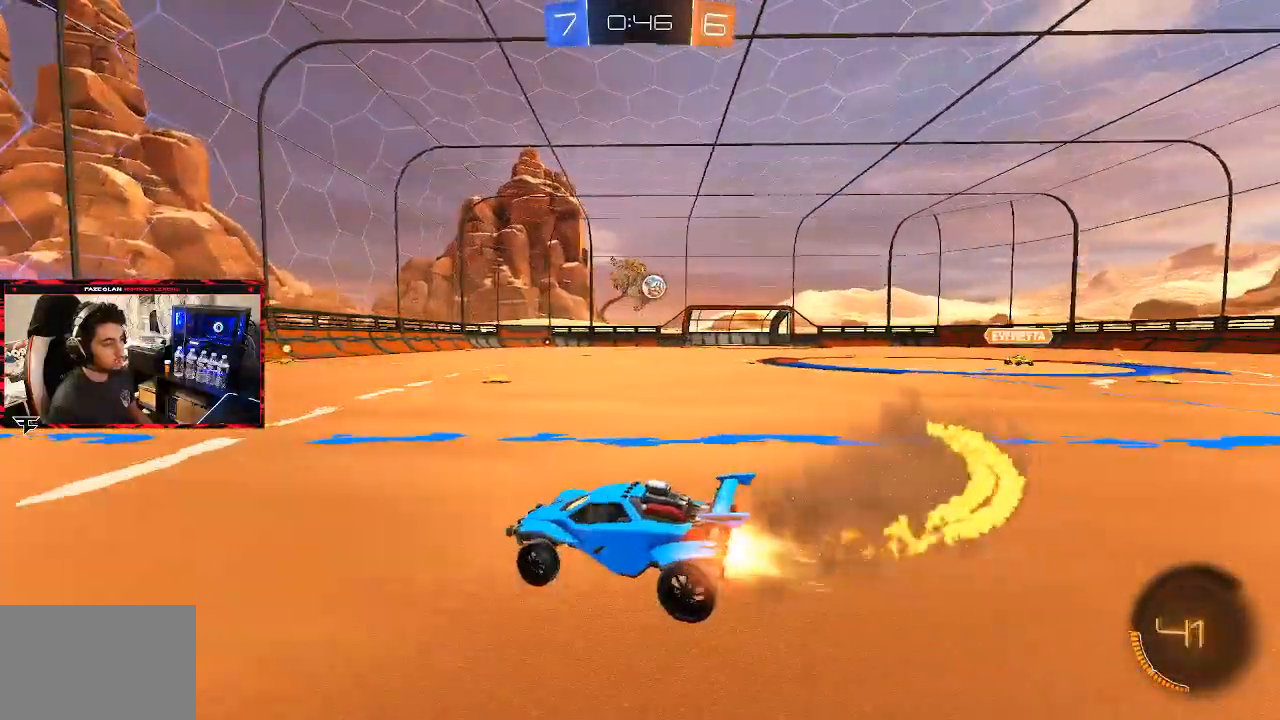
{"dt_ms": 500, "buttons": ["CIRCLE", "R2"], "left_stick": "right", "right_stick": "center", "events": []}
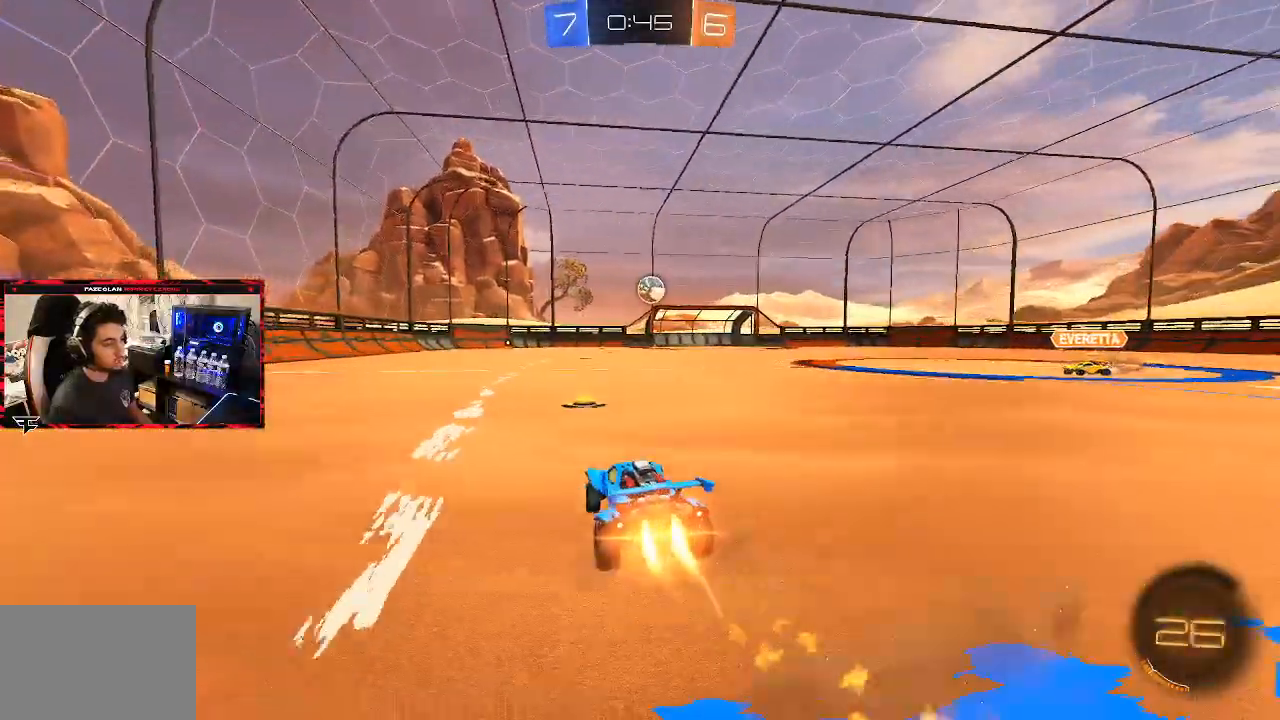
{"dt_ms": 500, "buttons": ["CIRCLE", "R2"], "left_stick": "center", "right_stick": "center", "events": [[83, "left_stick", "center"]]}